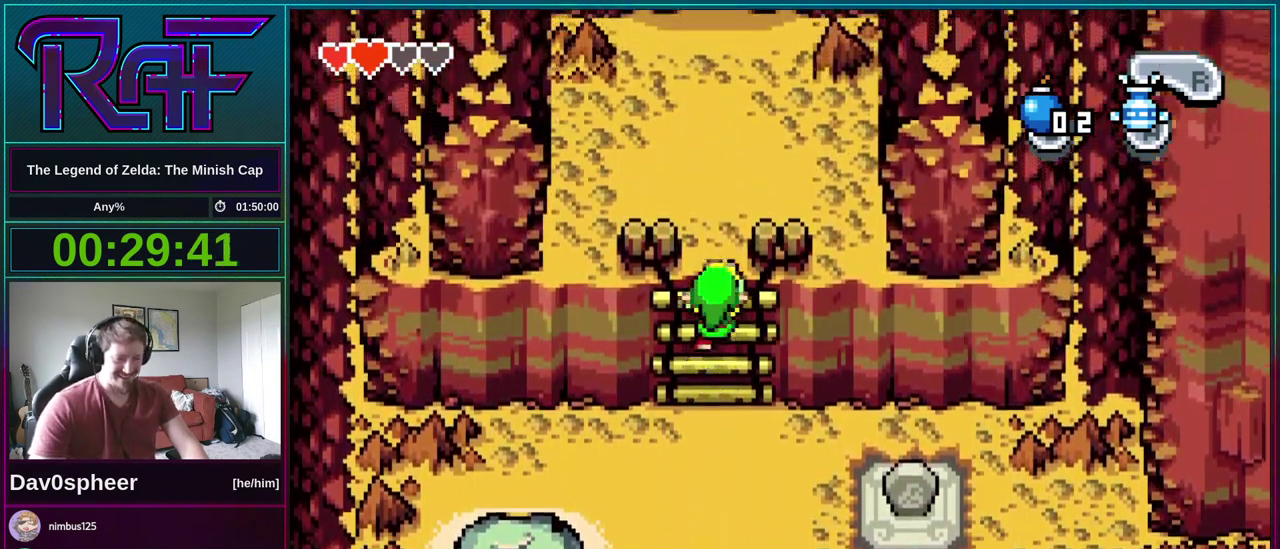
Gameplay with a controller (Nintendo layout); each line is a JSON object with the inputs held at the frame after it. "events" lists button and stick changes between this image and that frame as [ms after this image, input, new state], when the widget could be followed in between. Not read: L3 R3.
{"buttons": ["DPAD_UP"], "events": []}
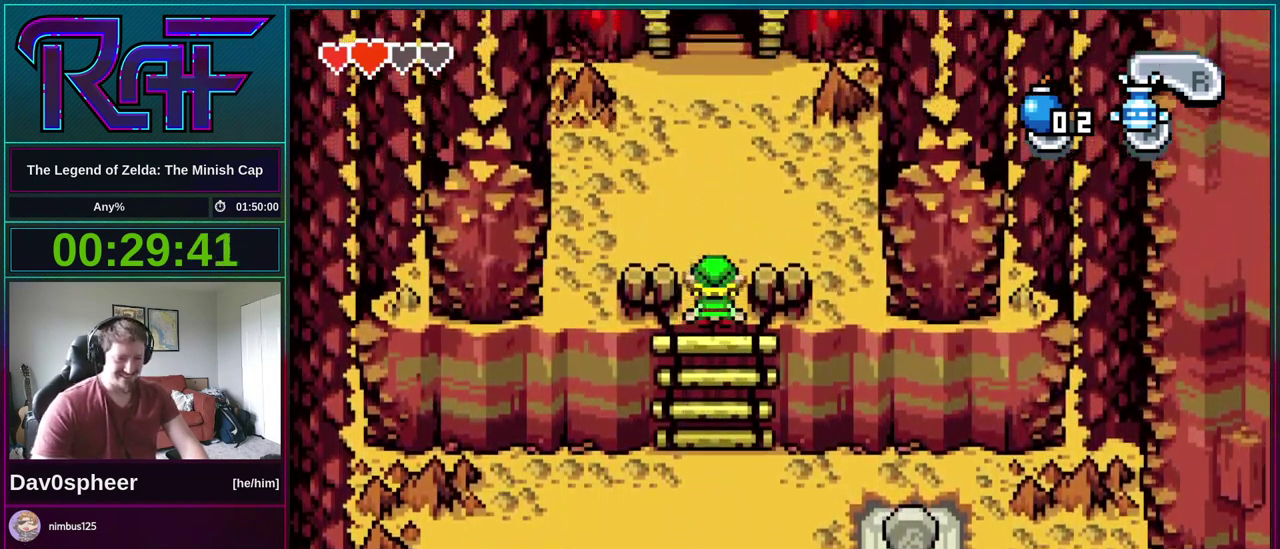
{"buttons": ["DPAD_UP"], "events": [[283, "R1", "down"], [350, "R1", "up"]]}
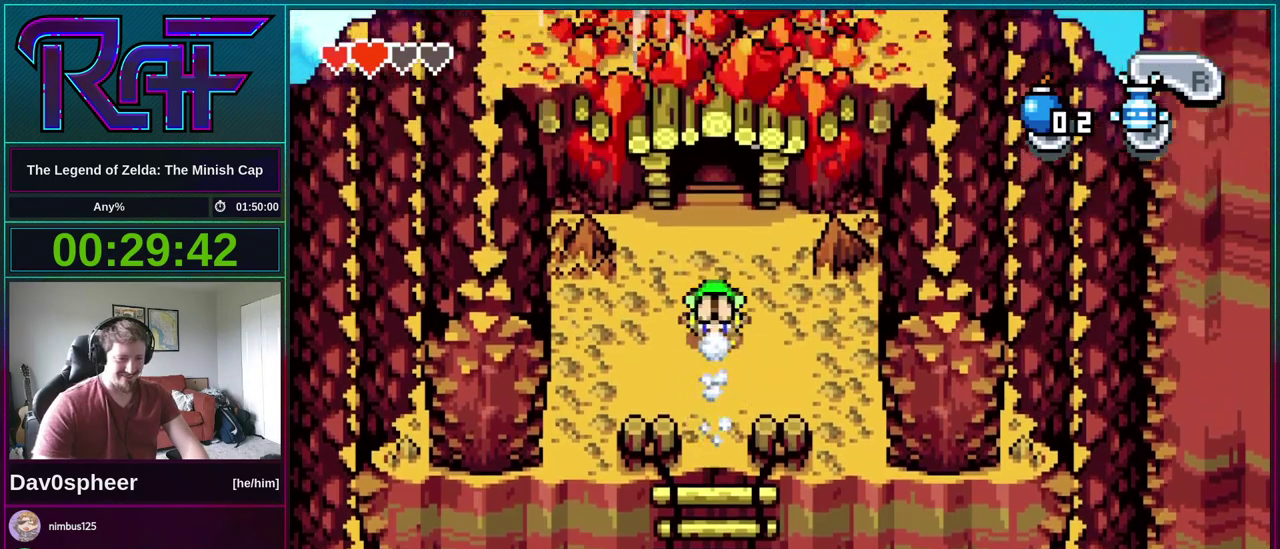
{"buttons": ["DPAD_UP"], "events": []}
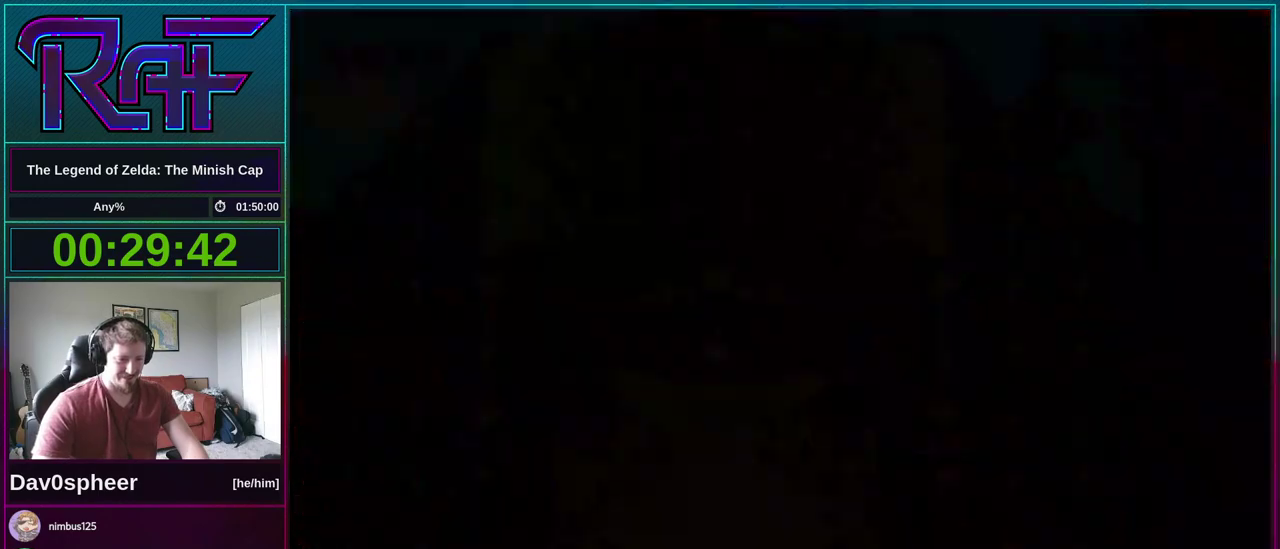
{"buttons": ["DPAD_UP"], "events": []}
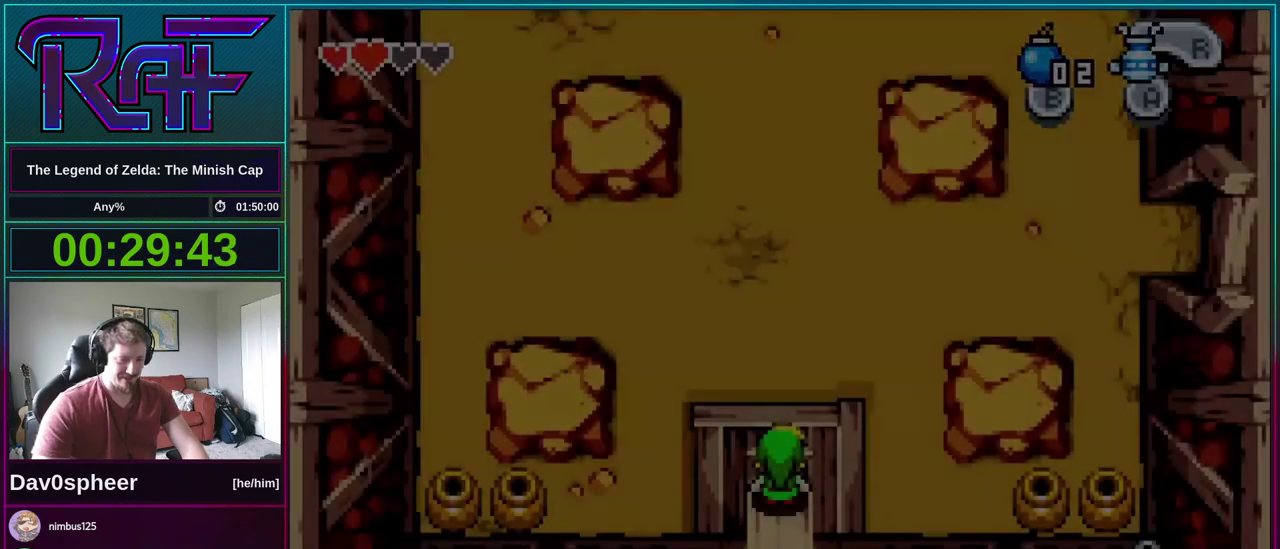
{"buttons": ["DPAD_UP"], "events": []}
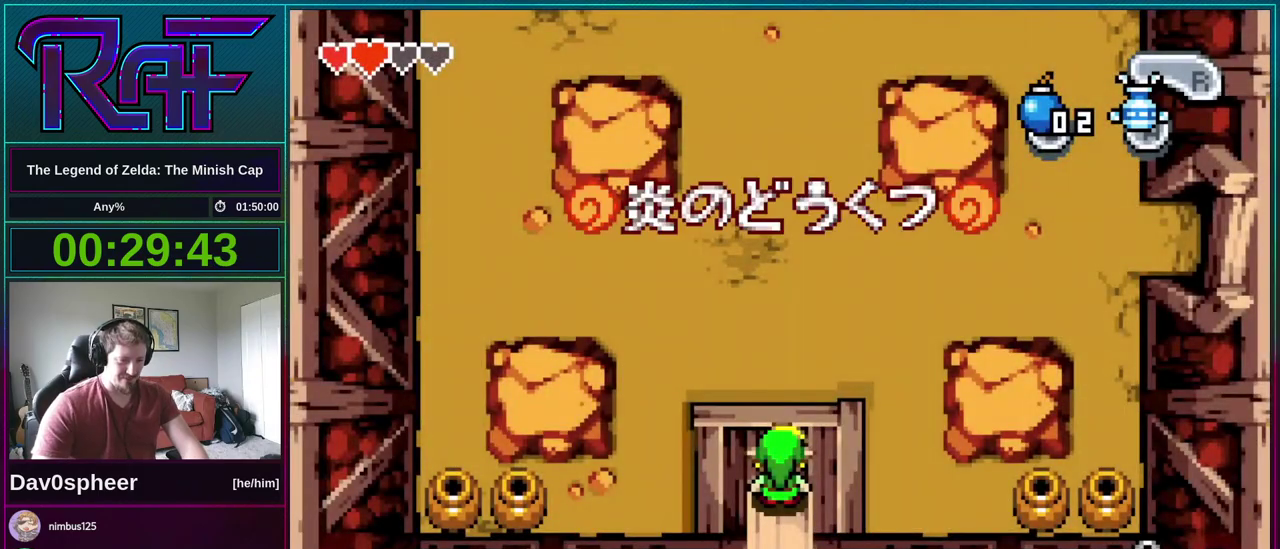
{"buttons": [], "events": [[50, "DPAD_UP", "up"]]}
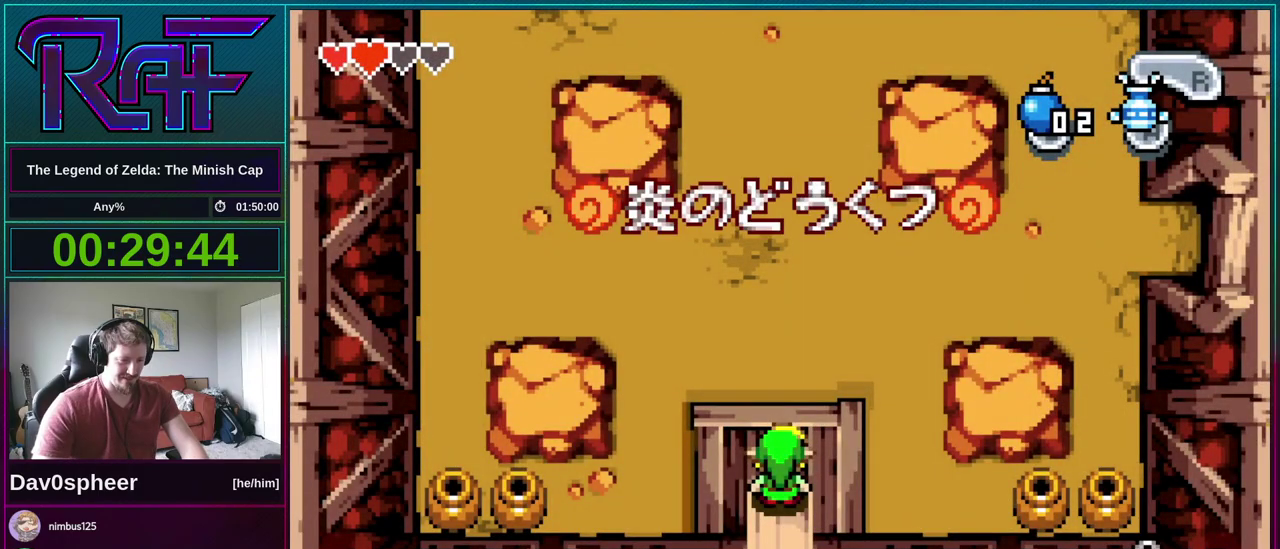
{"buttons": ["B", "DPAD_UP", "DPAD_RIGHT"]}
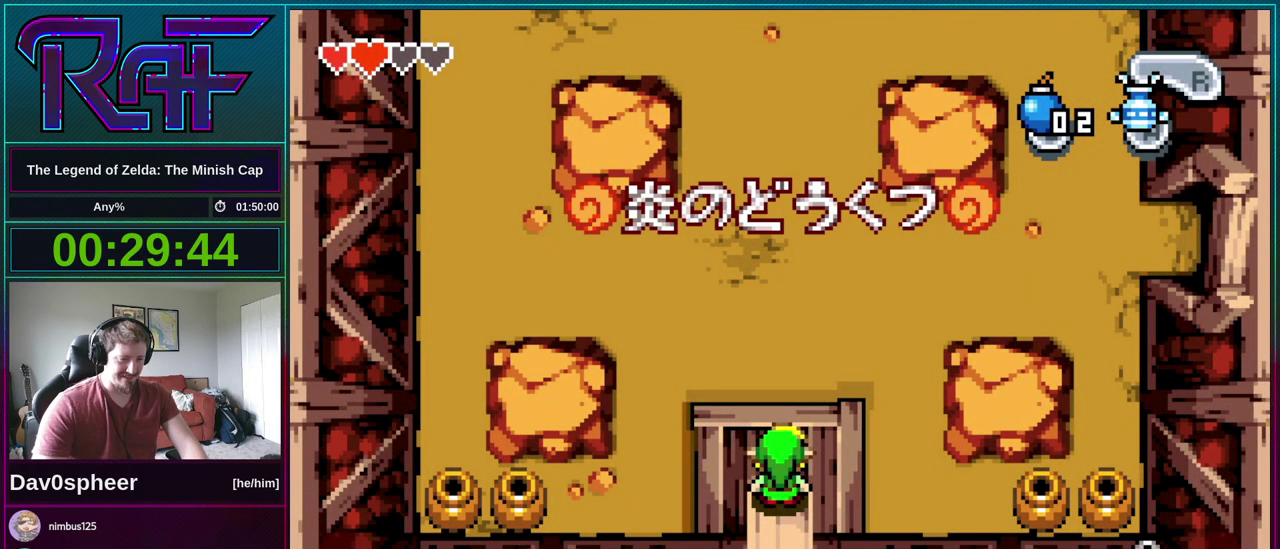
{"buttons": ["B", "DPAD_RIGHT"]}
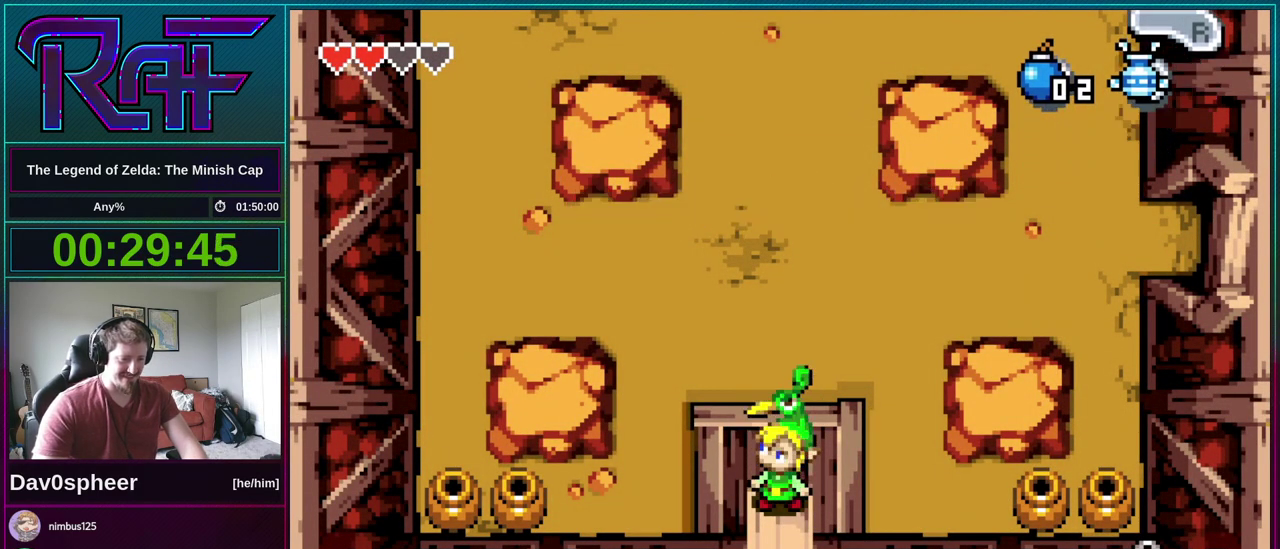
{"buttons": ["B", "DPAD_DOWN"], "events": [[50, "DPAD_DOWN", "down"], [83, "DPAD_LEFT", "down"], [83, "DPAD_RIGHT", "up"], [117, "DPAD_DOWN", "up"], [183, "DPAD_LEFT", "up"], [183, "DPAD_RIGHT", "down"], [217, "A", "down"], [250, "DPAD_DOWN", "down"], [250, "DPAD_RIGHT", "up"], [250, "R1", "down"], [283, "A", "up"], [283, "DPAD_LEFT", "down"], [317, "R1", "up"], [350, "DPAD_DOWN", "up"], [383, "A", "down"], [383, "DPAD_LEFT", "up"], [383, "DPAD_RIGHT", "down"], [433, "DPAD_DOWN", "down"], [467, "A", "up"], [467, "DPAD_RIGHT", "up"]]}
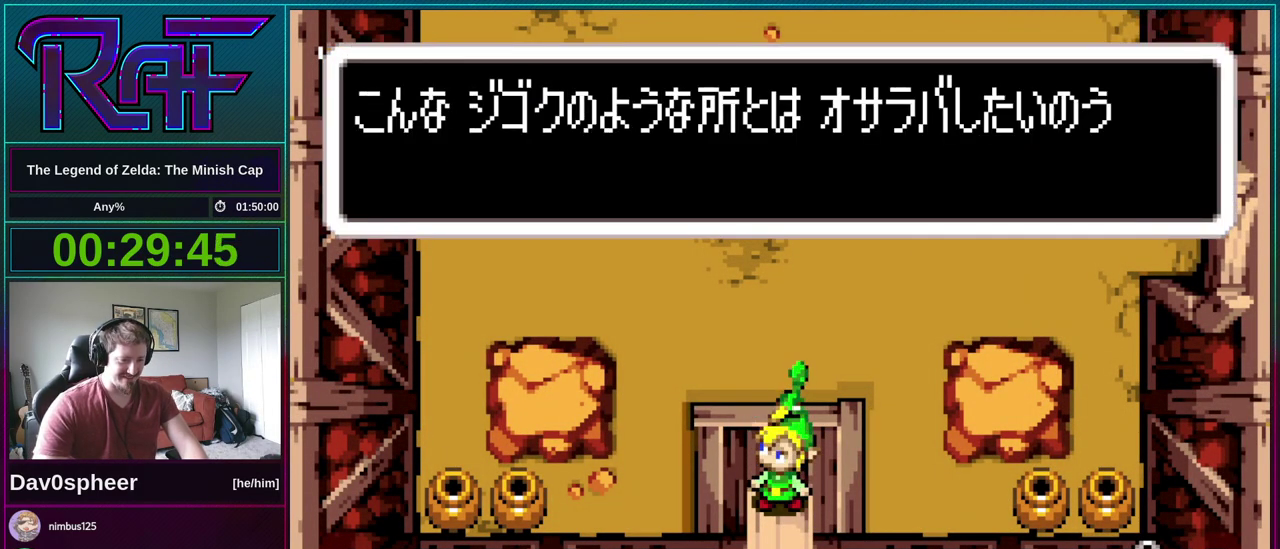
{"buttons": ["DPAD_RIGHT"], "events": [[17, "DPAD_DOWN", "up"], [17, "DPAD_LEFT", "down"], [83, "A", "down"], [83, "DPAD_LEFT", "up"], [83, "DPAD_RIGHT", "down"], [150, "A", "up"], [150, "DPAD_RIGHT", "up"], [183, "DPAD_LEFT", "down"], [283, "DPAD_LEFT", "up"], [283, "DPAD_RIGHT", "down"], [417, "B", "up"]]}
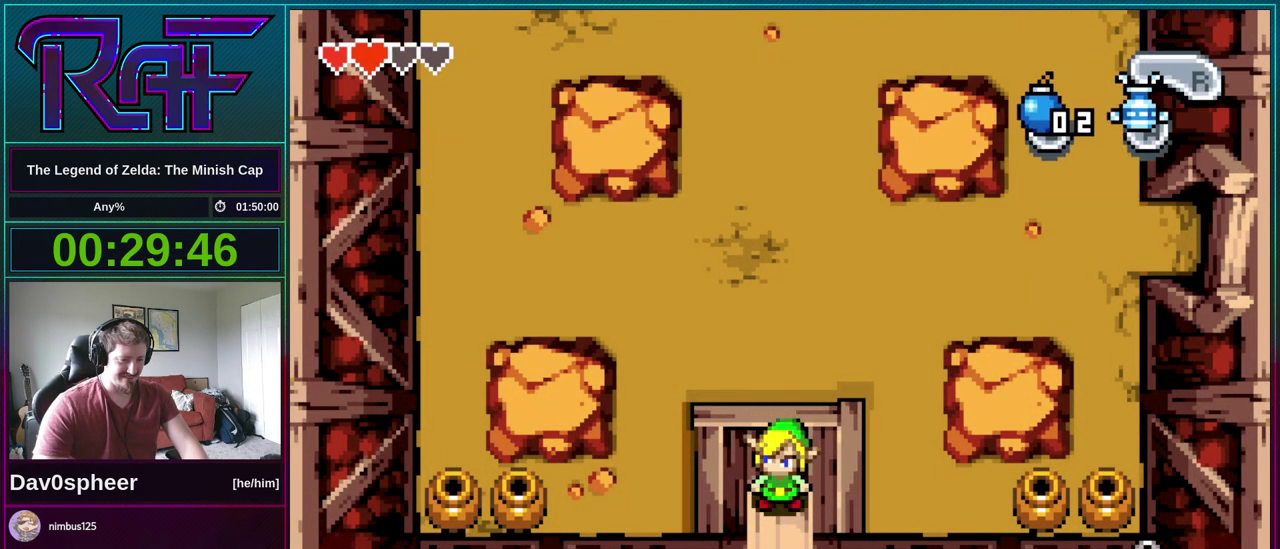
{"buttons": ["A", "DPAD_RIGHT"], "events": [[117, "A", "down"]]}
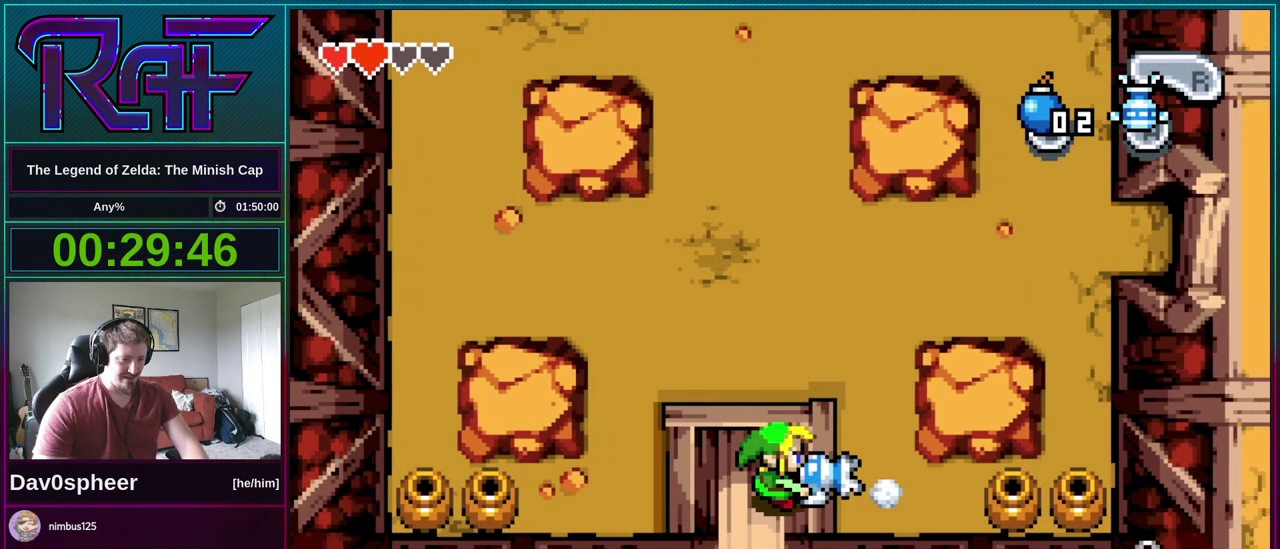
{"buttons": ["A"], "events": [[50, "DPAD_DOWN", "down"], [217, "DPAD_DOWN", "up"], [483, "DPAD_RIGHT", "up"]]}
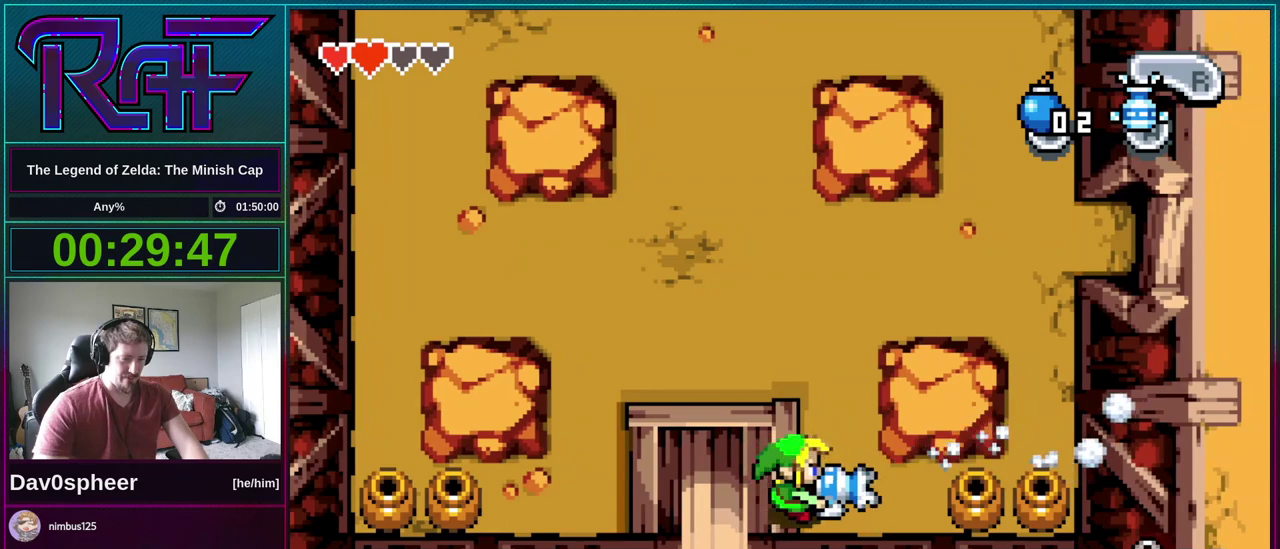
{"buttons": ["A"], "events": []}
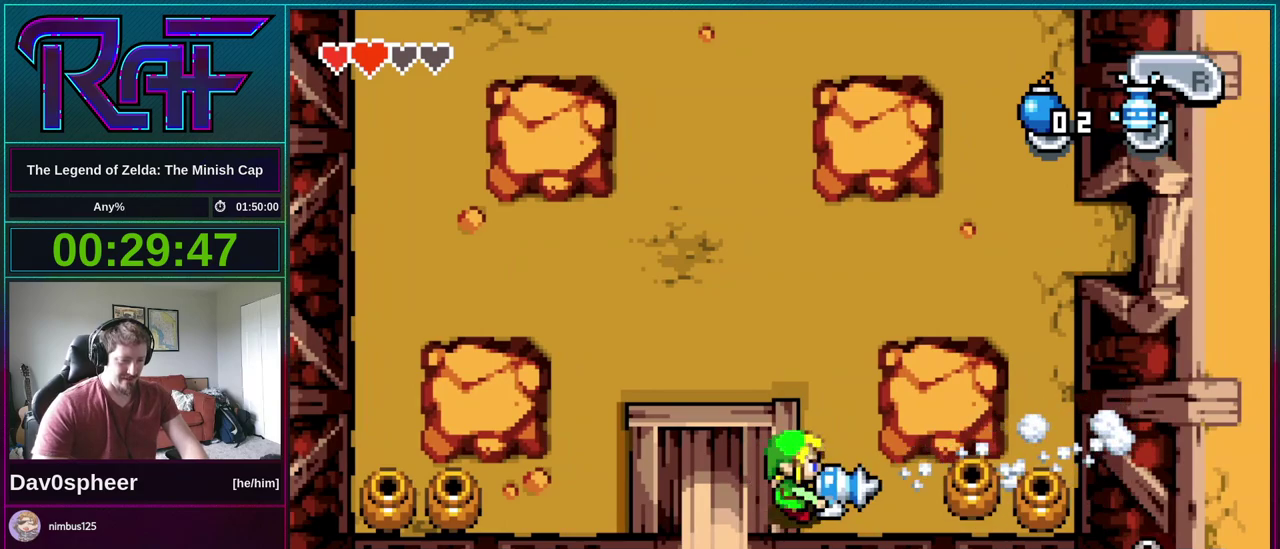
{"buttons": ["DPAD_RIGHT"], "events": [[283, "A", "up"], [317, "DPAD_RIGHT", "down"]]}
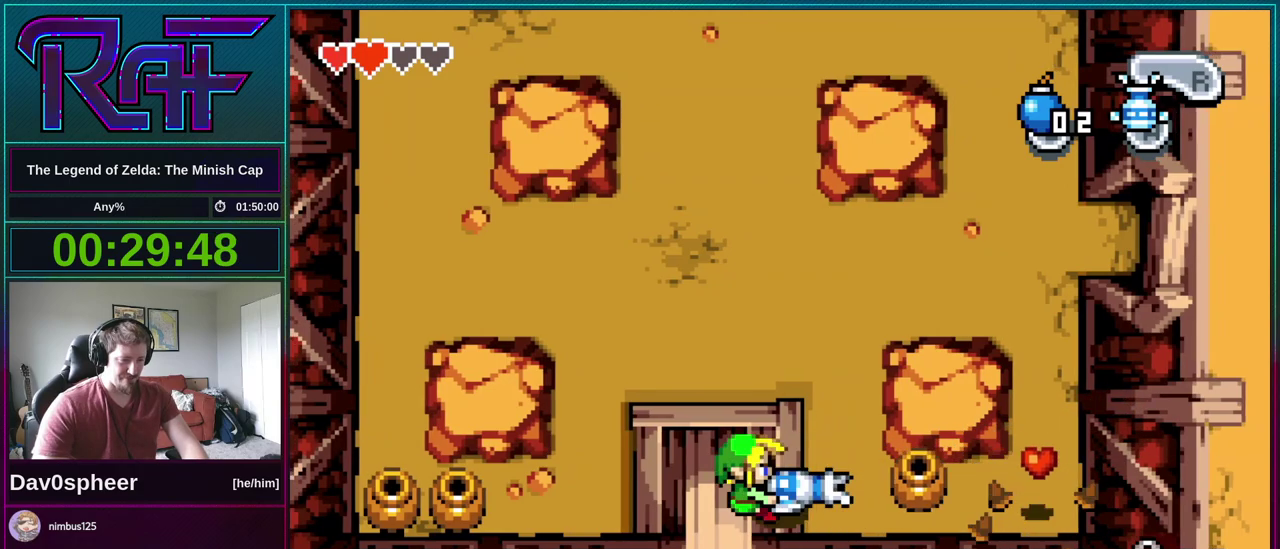
{"buttons": ["DPAD_RIGHT"], "events": []}
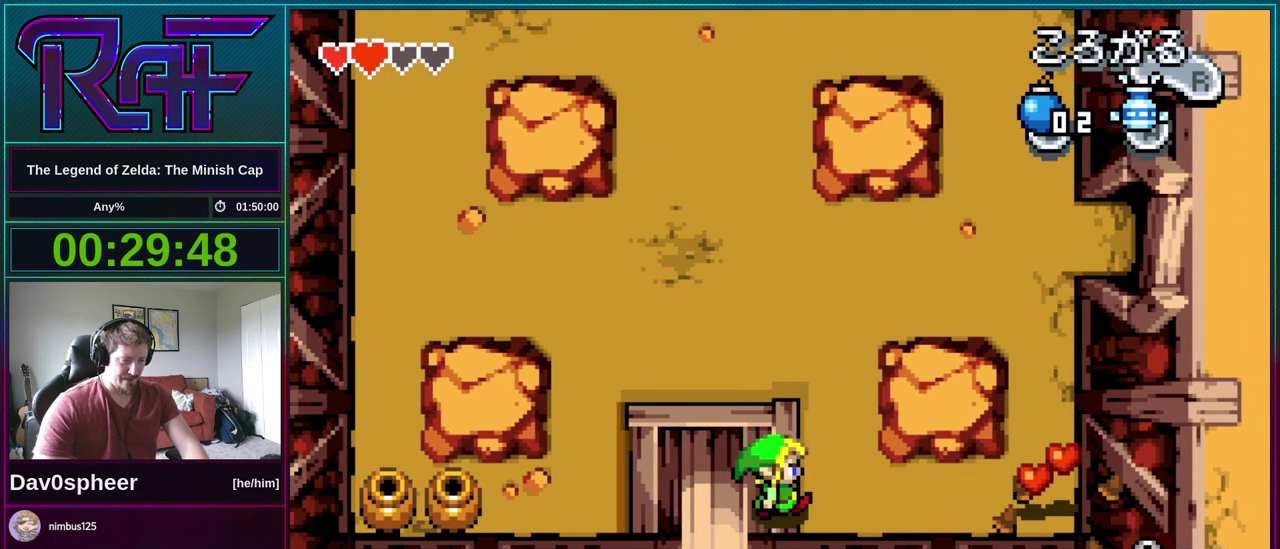
{"buttons": ["DPAD_RIGHT"], "events": []}
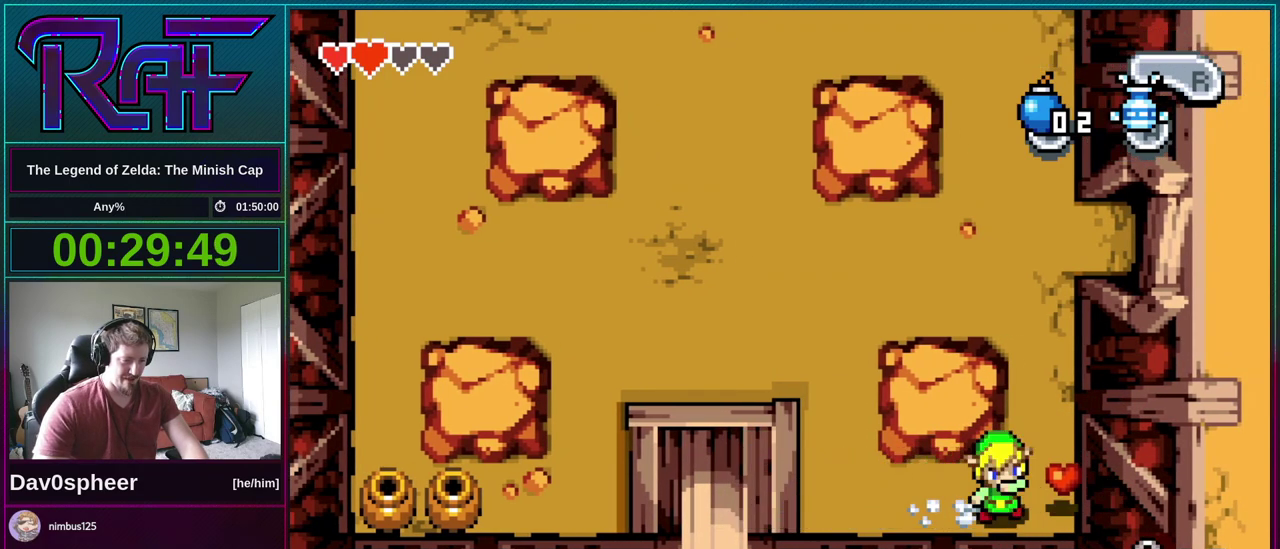
{"buttons": ["A", "B", "DPAD_LEFT"]}
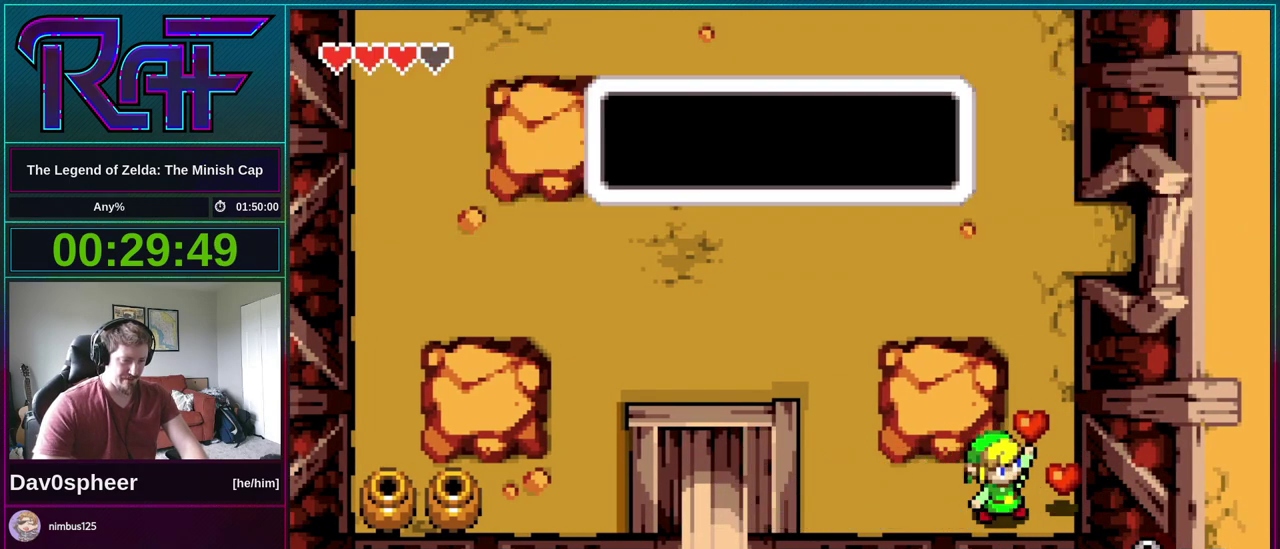
{"buttons": ["DPAD_RIGHT"], "events": [[17, "A", "up"], [17, "DPAD_LEFT", "up"], [17, "DPAD_RIGHT", "down"], [117, "A", "down"], [150, "DPAD_RIGHT", "up"], [183, "A", "up"], [183, "B", "up"], [250, "DPAD_RIGHT", "down"]]}
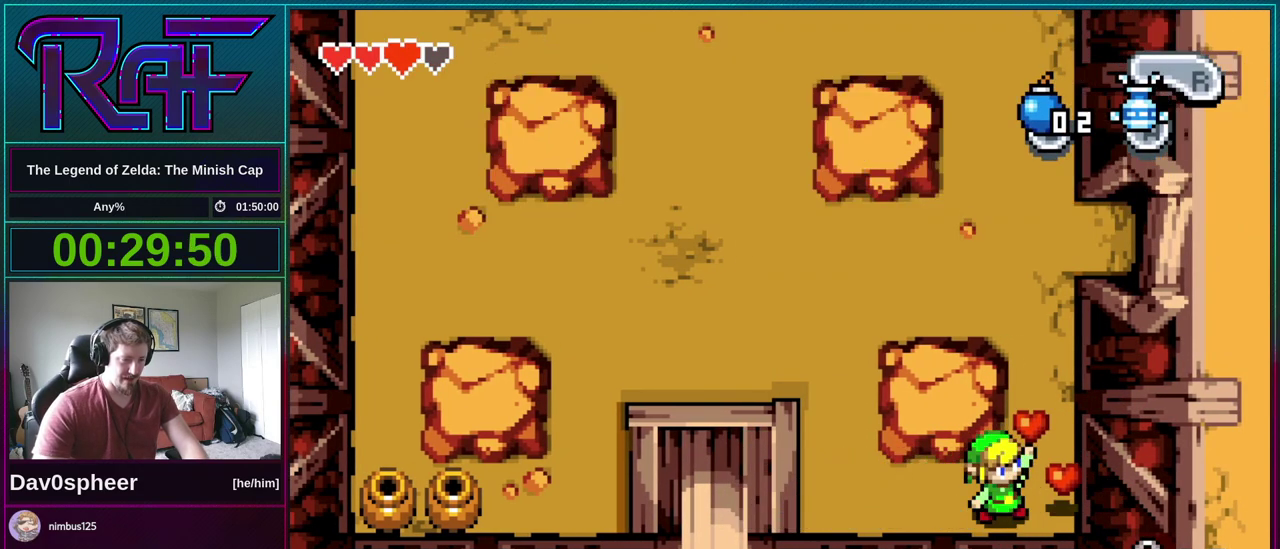
{"buttons": ["DPAD_UP"], "events": [[250, "DPAD_UP", "down"], [317, "DPAD_RIGHT", "up"]]}
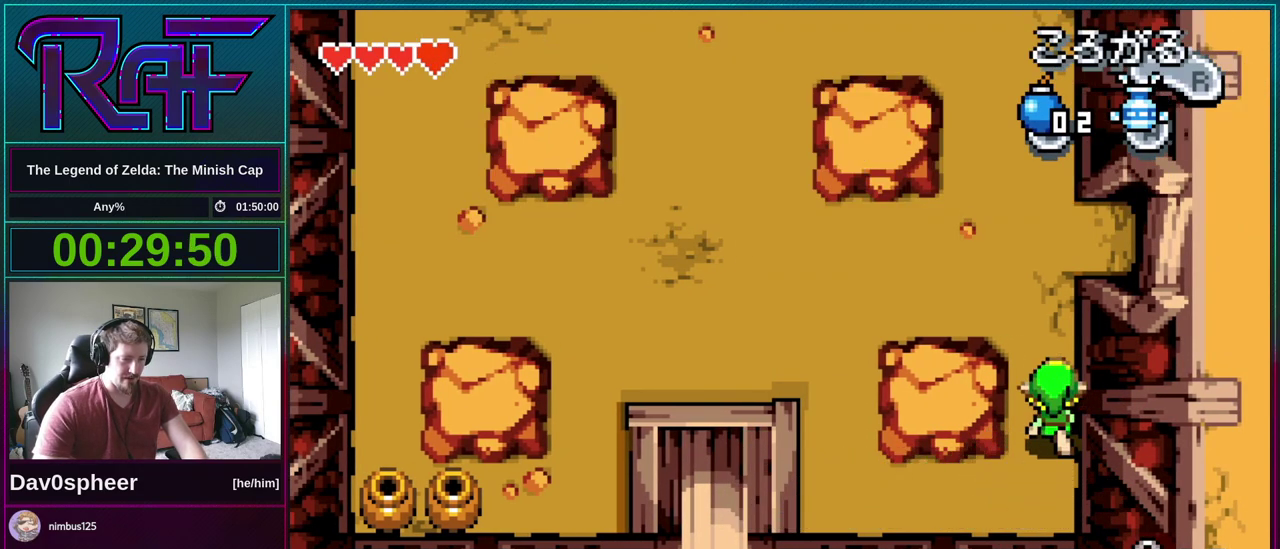
{"buttons": ["DPAD_UP"], "events": []}
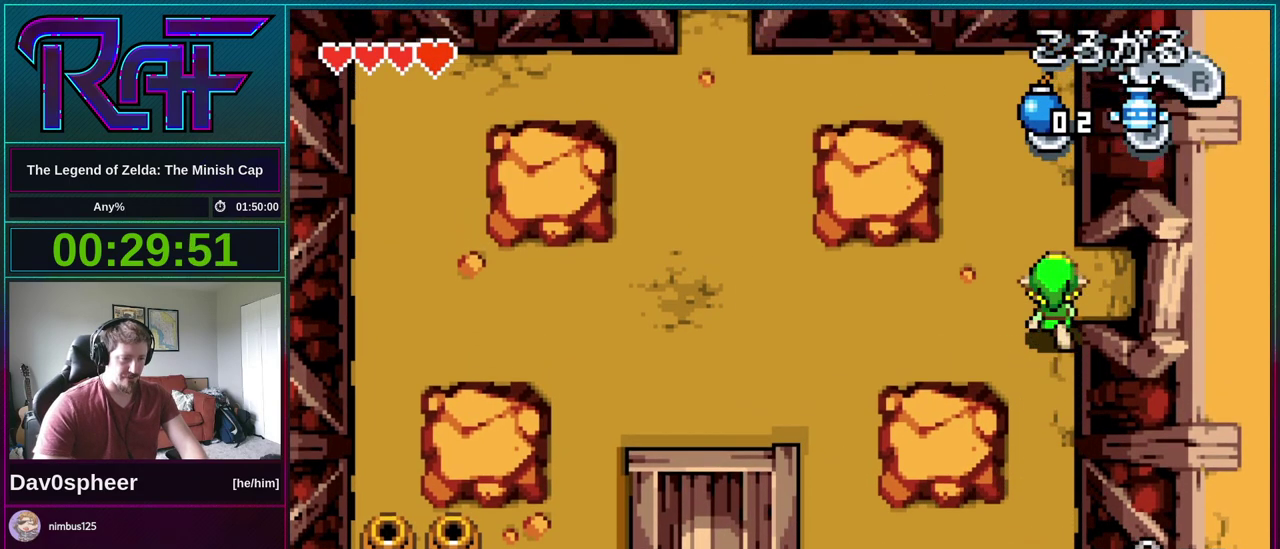
{"buttons": [], "events": [[83, "DPAD_RIGHT", "down"], [83, "DPAD_UP", "up"], [283, "START", "down"], [383, "START", "up"], [450, "DPAD_RIGHT", "up"]]}
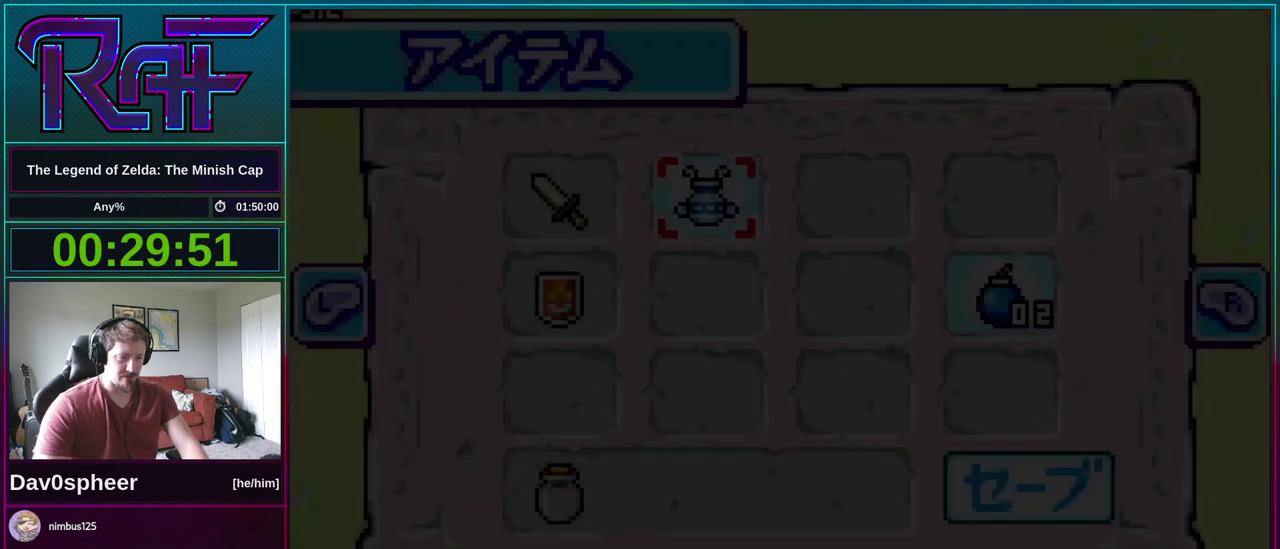
{"buttons": ["B"], "events": [[383, "DPAD_LEFT", "down"], [483, "B", "down"], [483, "DPAD_LEFT", "up"]]}
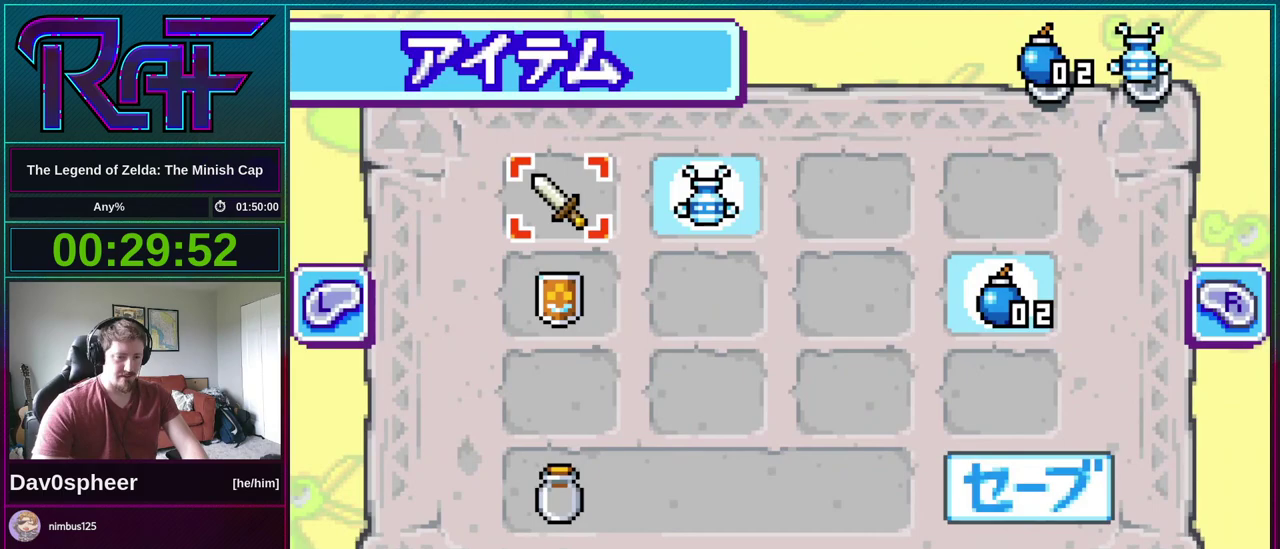
{"buttons": [], "events": [[117, "B", "up"], [117, "DPAD_DOWN", "down"], [183, "DPAD_DOWN", "up"], [217, "A", "down"], [317, "A", "up"], [317, "START", "down"], [417, "START", "up"]]}
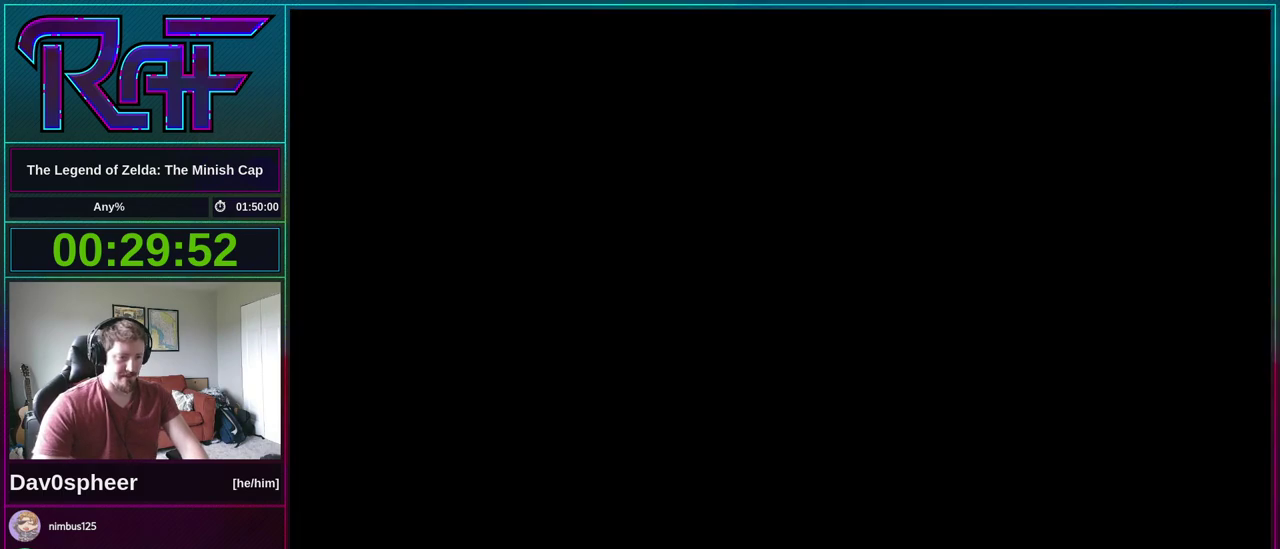
{"buttons": ["DPAD_RIGHT"], "events": [[33, "DPAD_RIGHT", "down"]]}
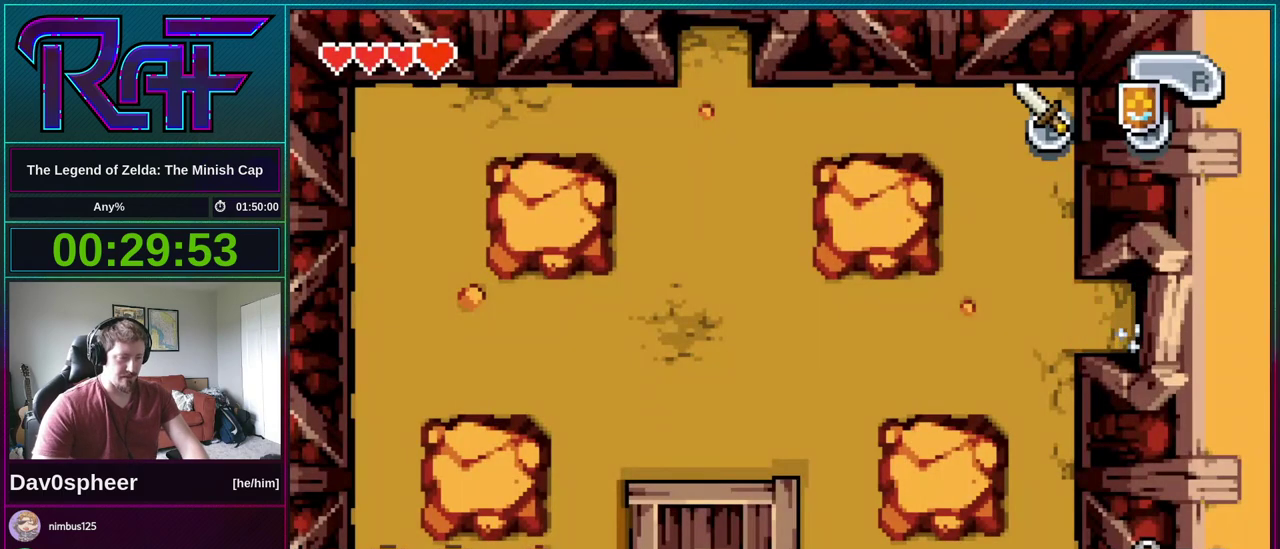
{"buttons": ["DPAD_RIGHT"], "events": []}
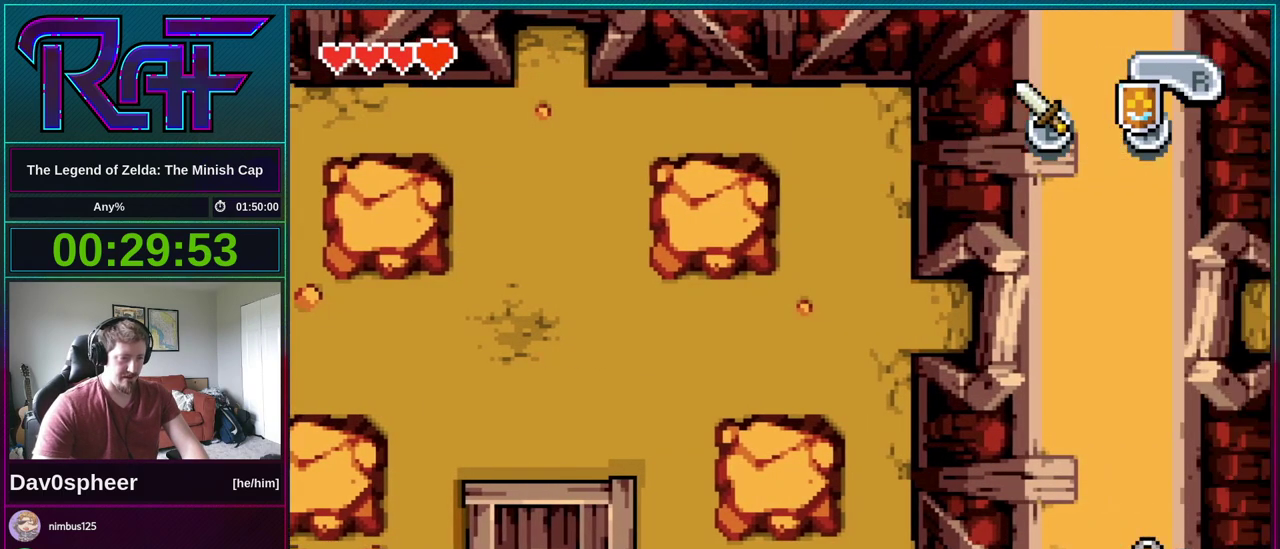
{"buttons": ["DPAD_RIGHT"], "events": []}
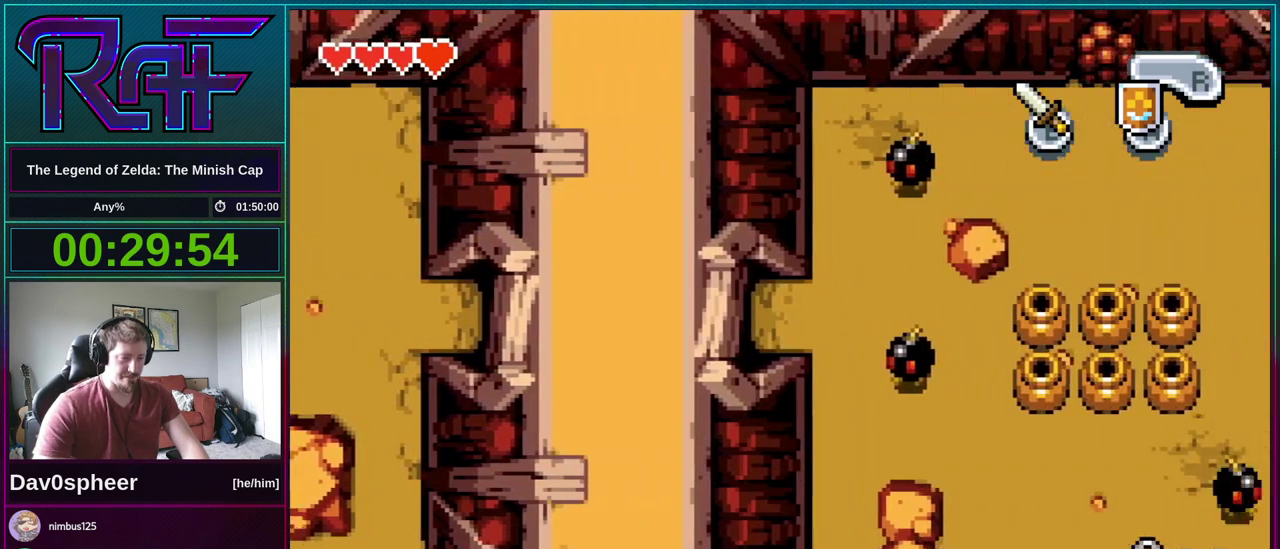
{"buttons": ["DPAD_RIGHT"], "events": []}
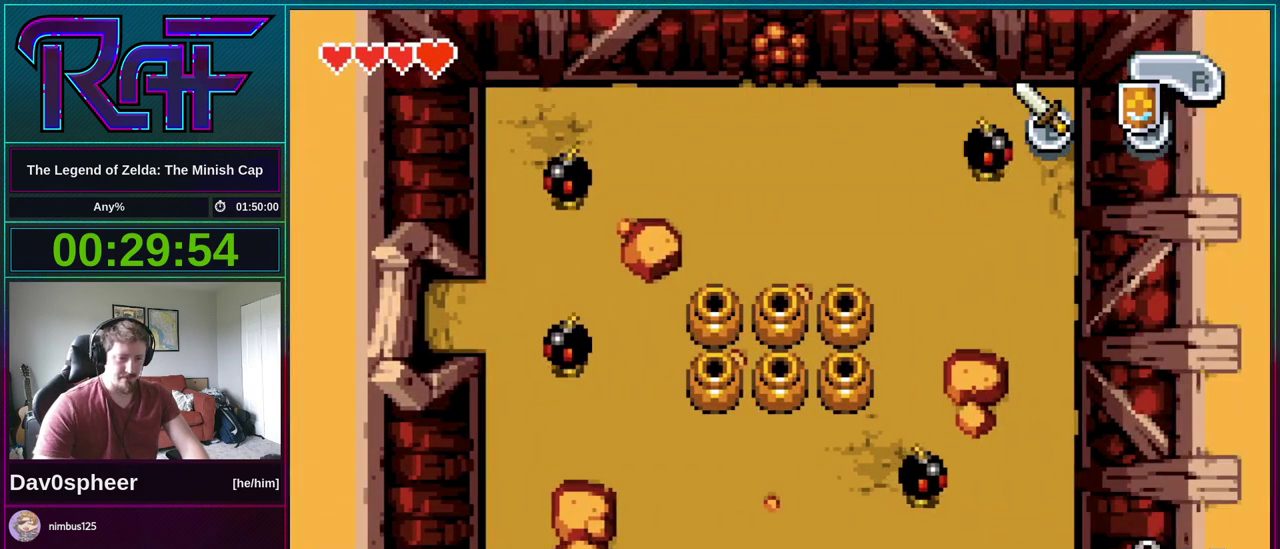
{"buttons": ["B", "DPAD_RIGHT"], "events": [[367, "B", "down"]]}
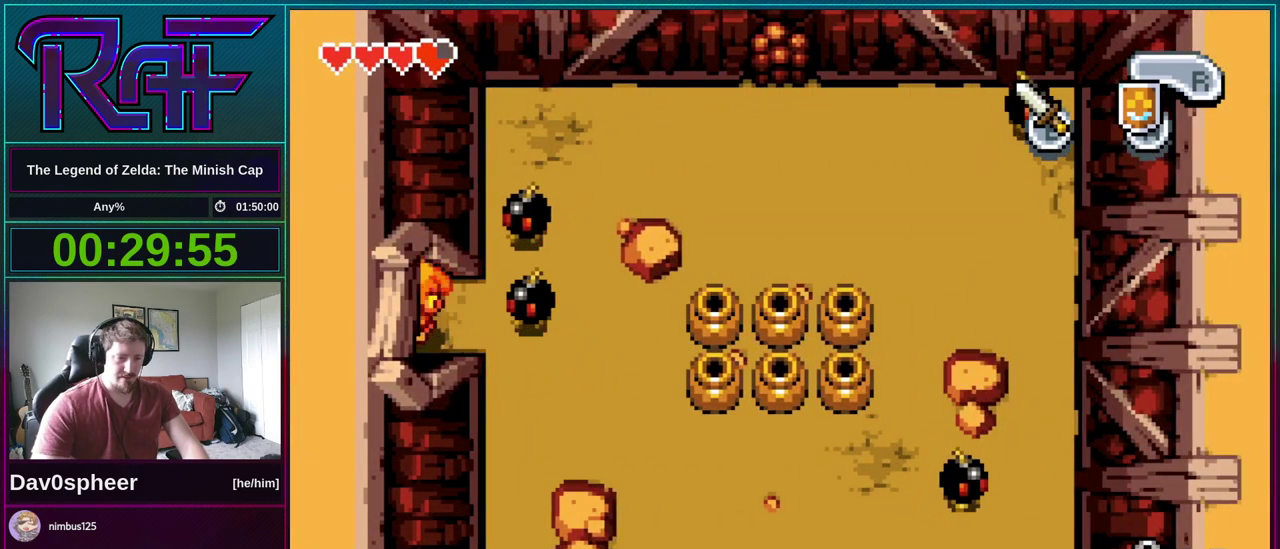
{"buttons": ["DPAD_RIGHT"], "events": [[150, "B", "up"], [217, "B", "down"], [283, "B", "up"], [350, "B", "down"], [450, "B", "up"]]}
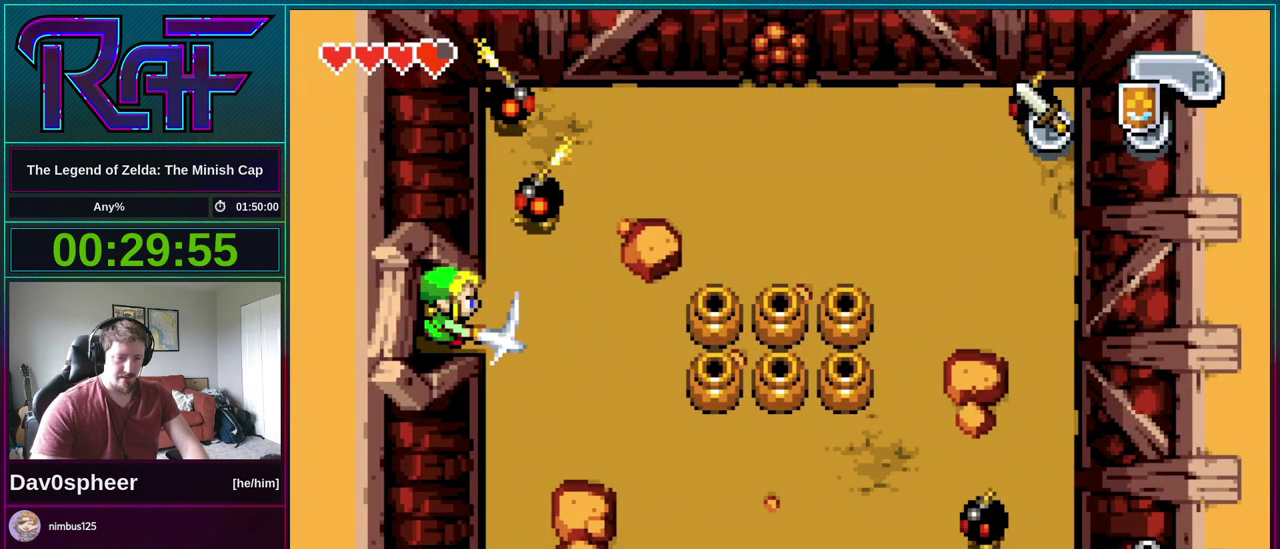
{"buttons": ["DPAD_UP", "DPAD_RIGHT"], "events": [[117, "B", "down"], [183, "DPAD_UP", "down"], [217, "B", "up"]]}
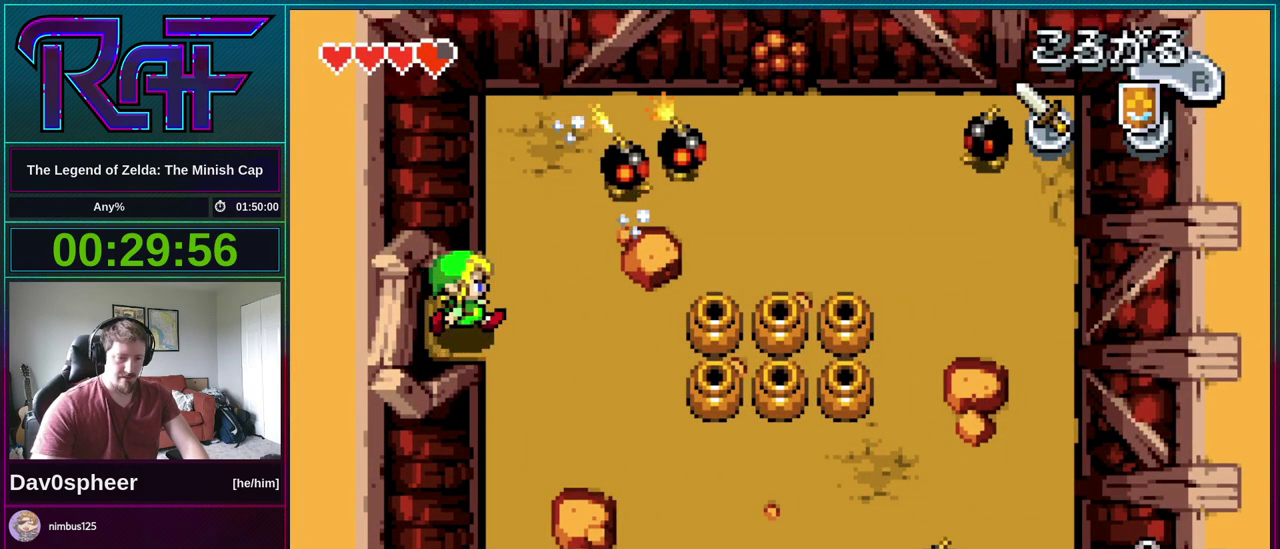
{"buttons": ["DPAD_UP", "DPAD_RIGHT"], "events": [[50, "DPAD_UP", "up"], [150, "DPAD_UP", "down"], [217, "DPAD_RIGHT", "up"], [483, "DPAD_RIGHT", "down"]]}